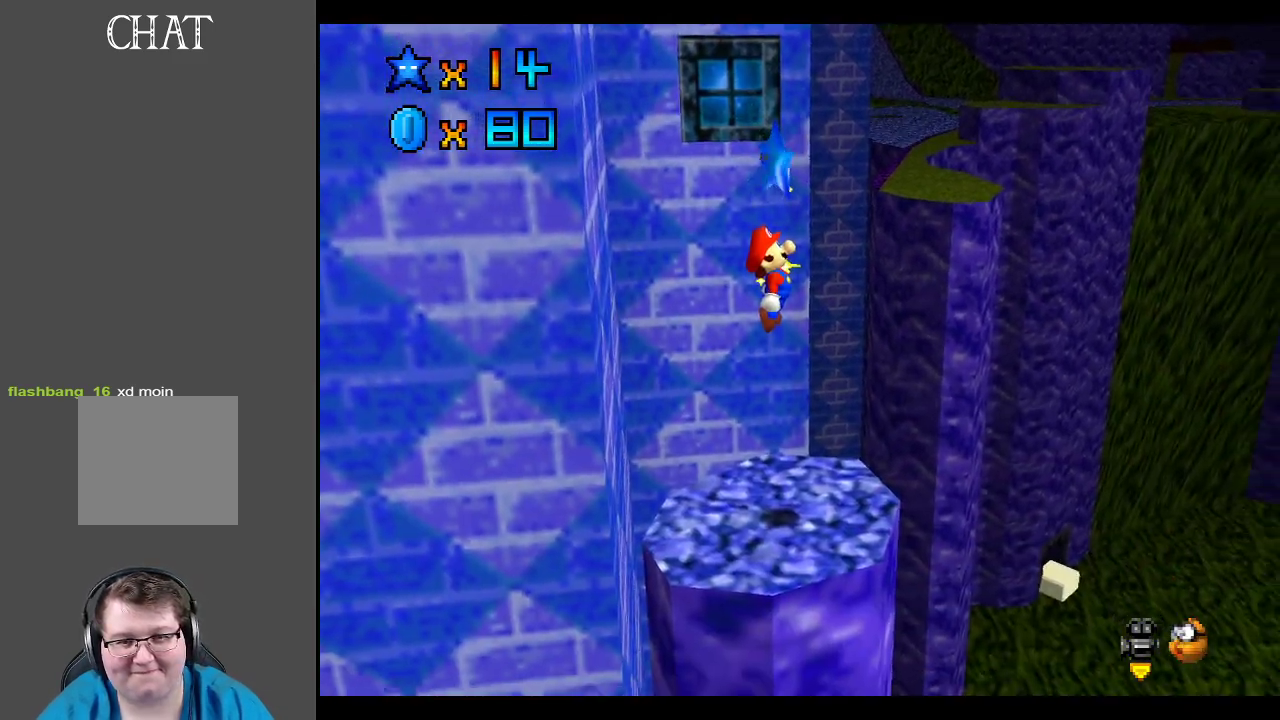
Gameplay with a controller (Xbox layout); each line is a JSON object with the inputs held at the frame after it. "events" lists button and stick changes between this image and that frame as [ms after this image, input, new state], when the widget could be followed in between. Not read: L3 R3.
{"buttons": ["L2"], "left_stick": "center", "right_stick": "center", "events": [[67, "L2", "up"], [100, "A", "up"], [150, "L2", "down"], [233, "L2", "up"], [283, "L2", "down"], [383, "L2", "up"], [433, "L2", "down"]]}
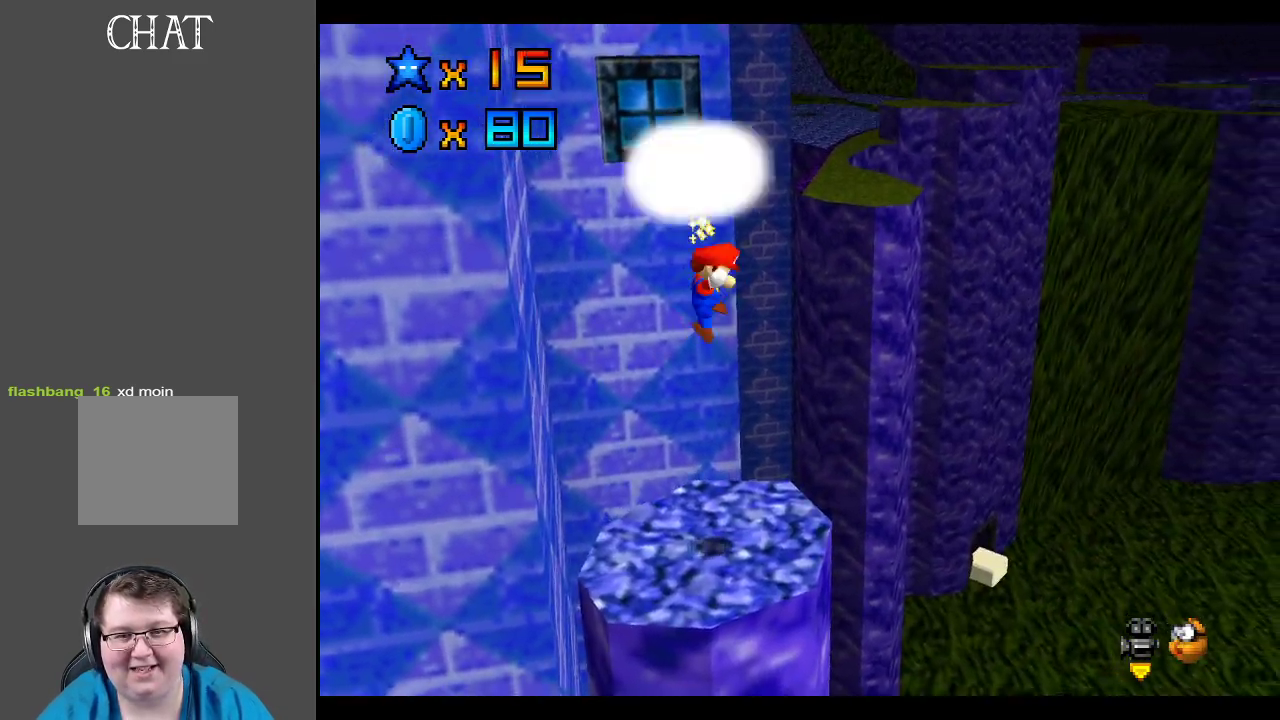
{"buttons": [], "left_stick": "center", "right_stick": "center", "events": [[17, "L2", "up"], [83, "L2", "down"], [183, "L2", "up"]]}
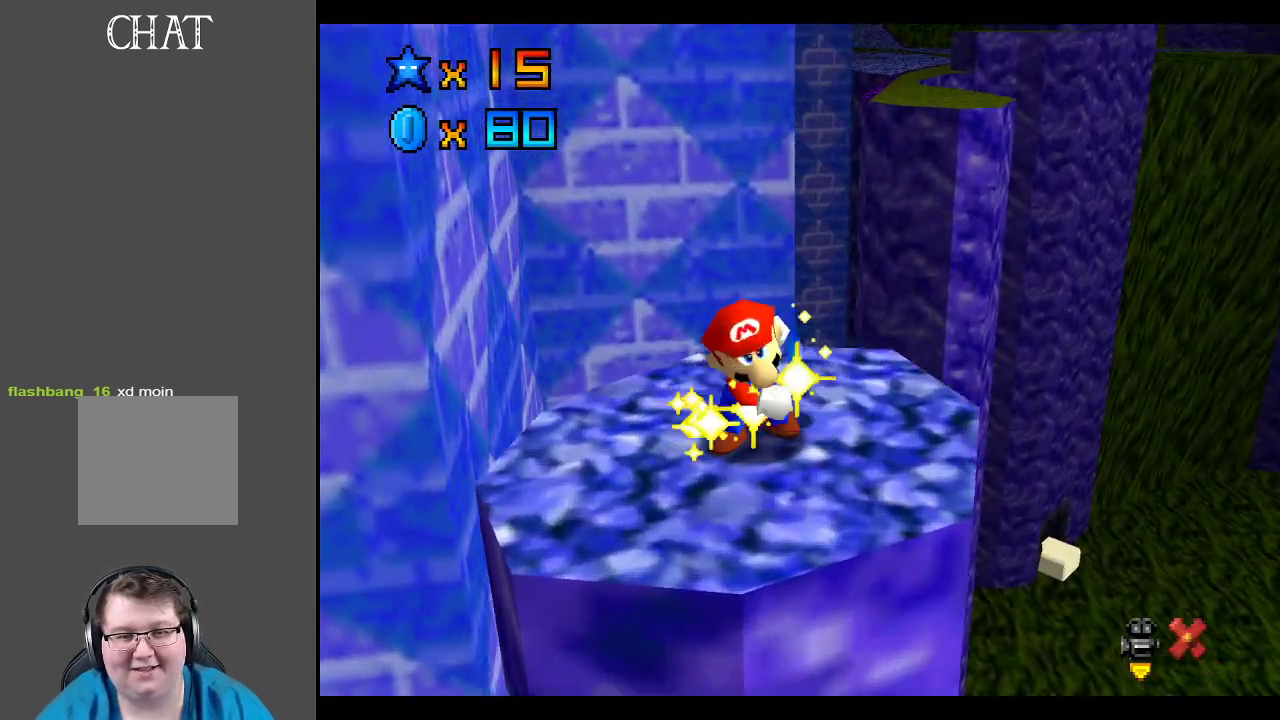
{"buttons": [], "left_stick": "center", "right_stick": "center", "events": []}
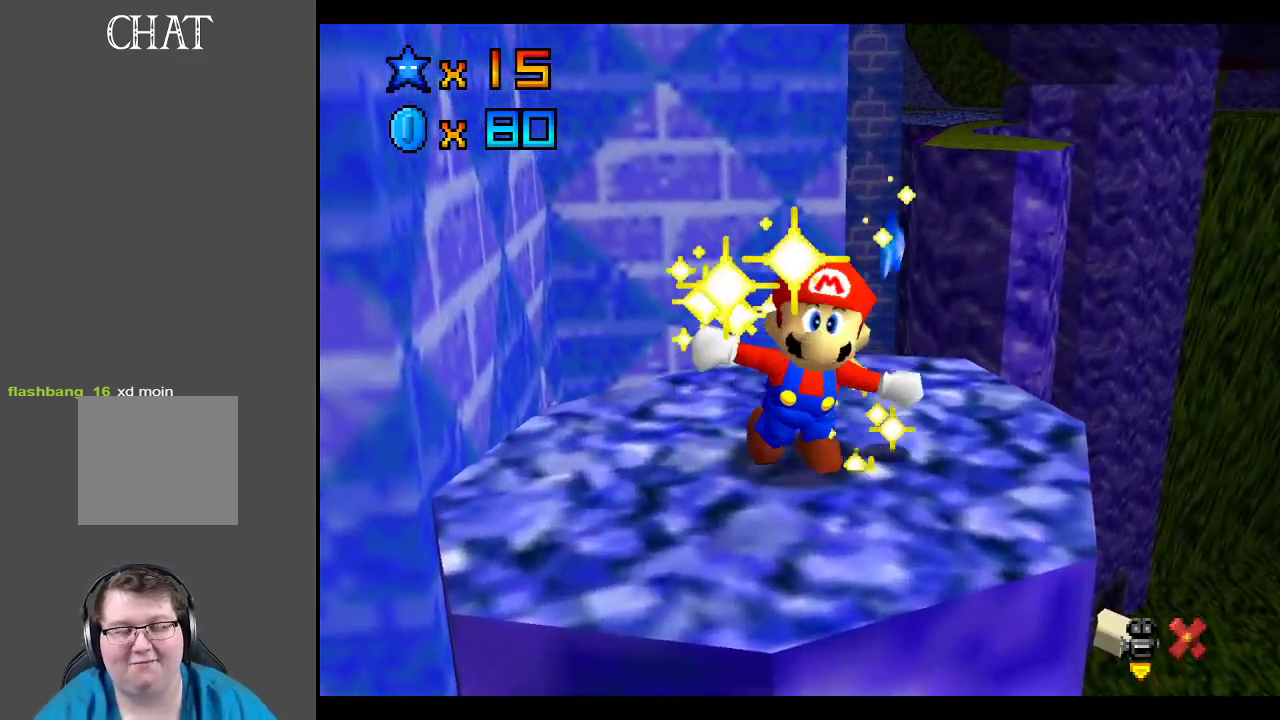
{"buttons": [], "left_stick": "center", "right_stick": "center", "events": []}
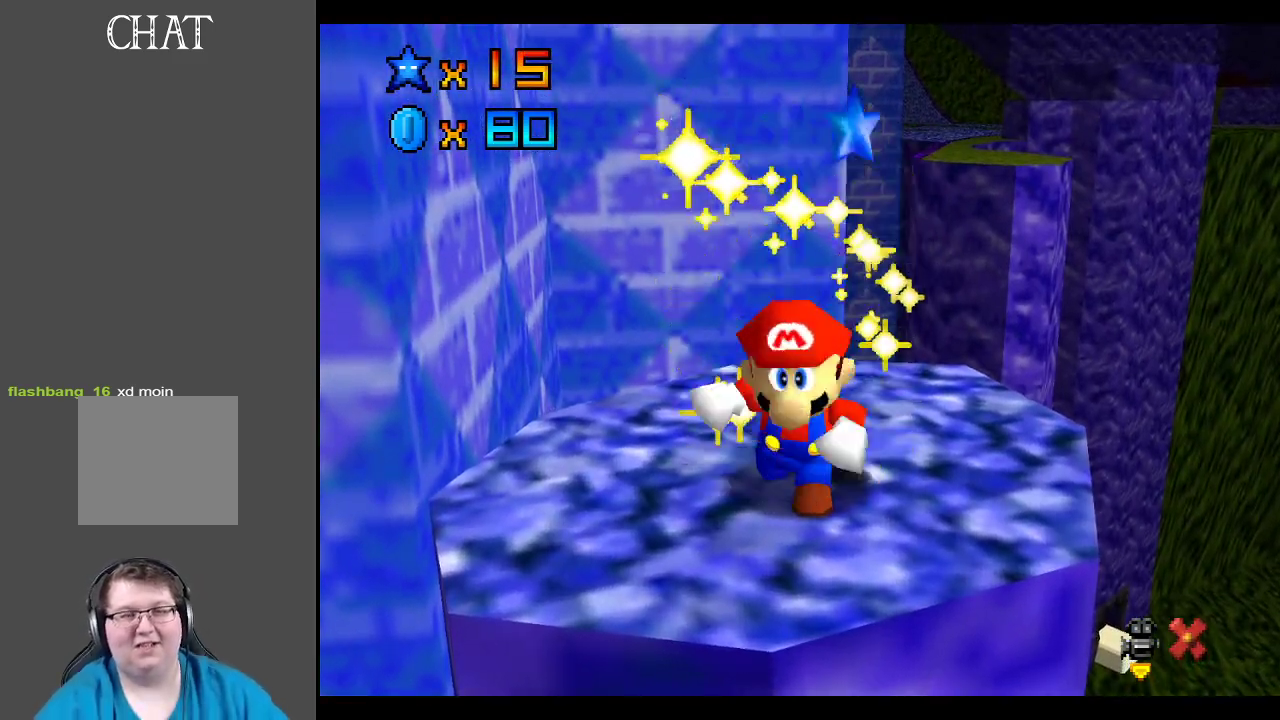
{"buttons": [], "left_stick": "center", "right_stick": "center", "events": []}
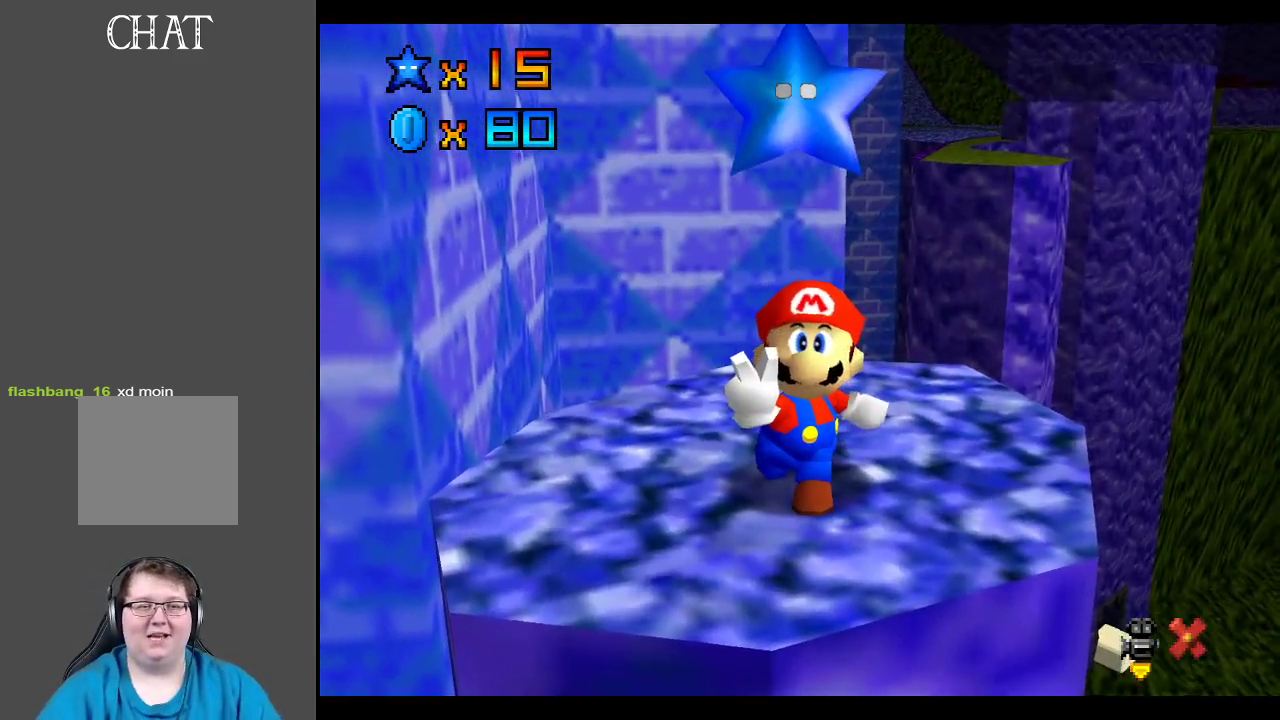
{"buttons": [], "left_stick": "center", "right_stick": "center", "events": []}
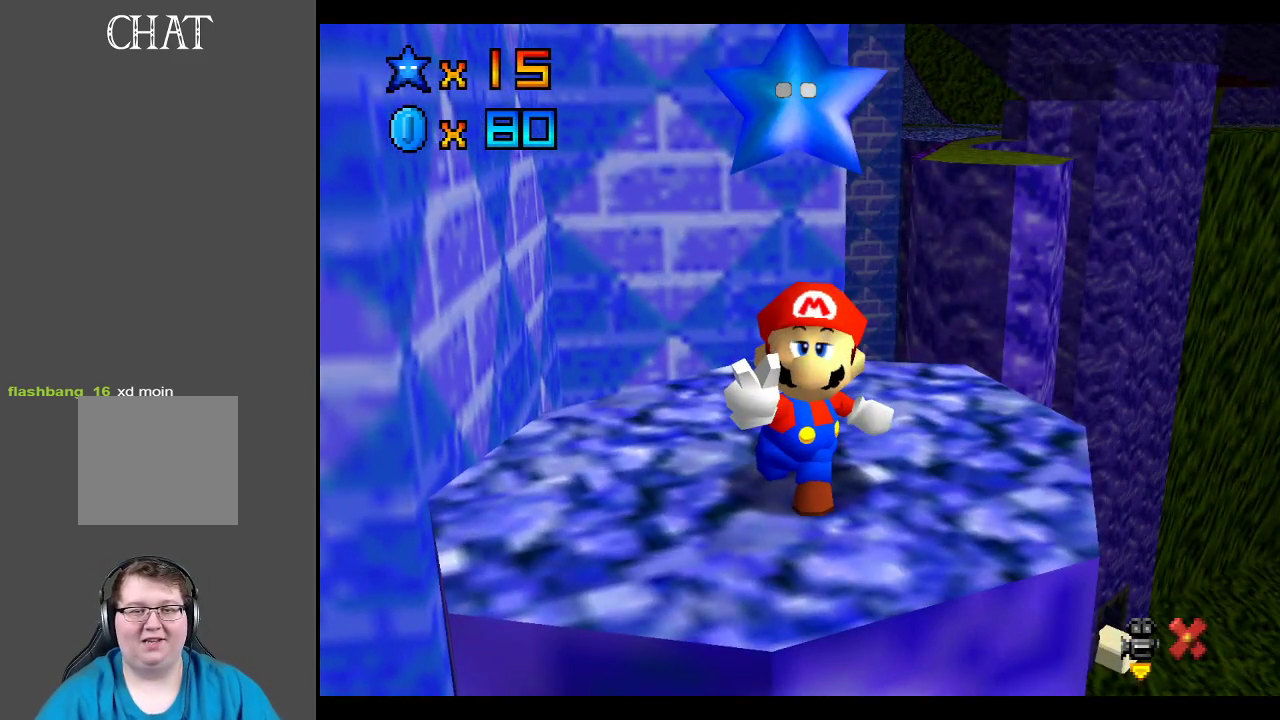
{"buttons": [], "left_stick": "center", "right_stick": "center", "events": []}
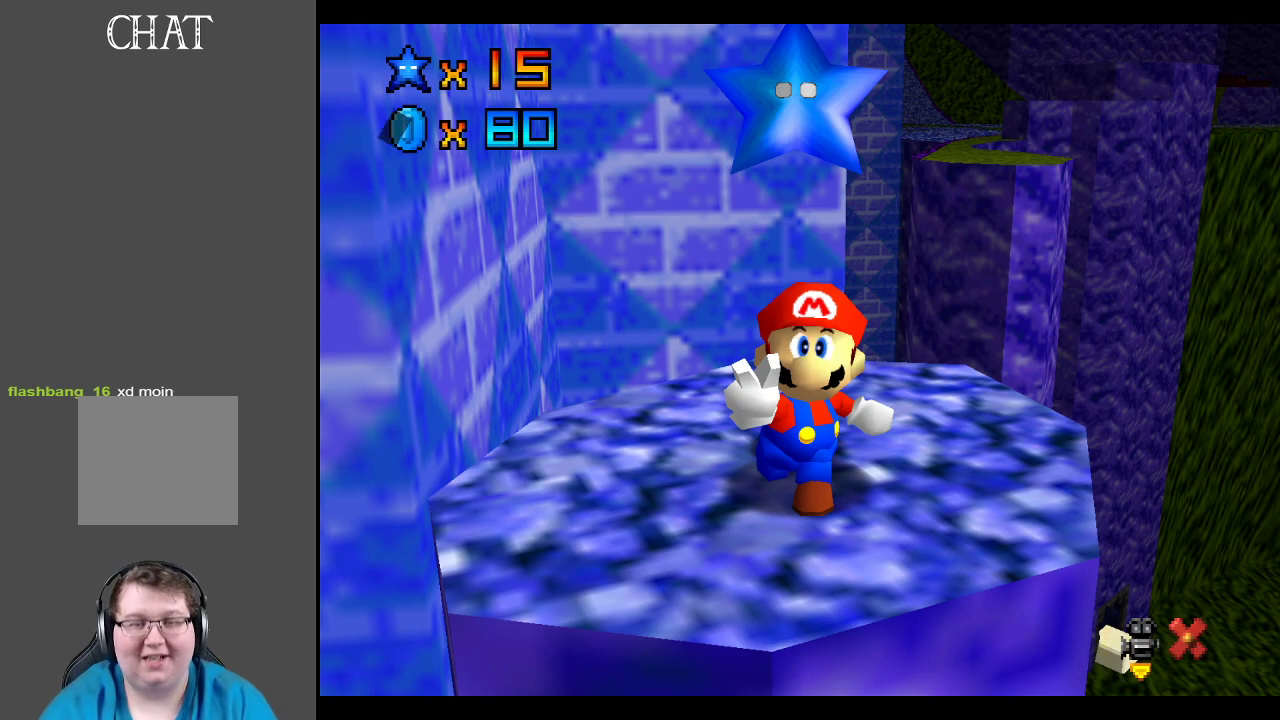
{"buttons": [], "left_stick": "center", "right_stick": "center", "events": []}
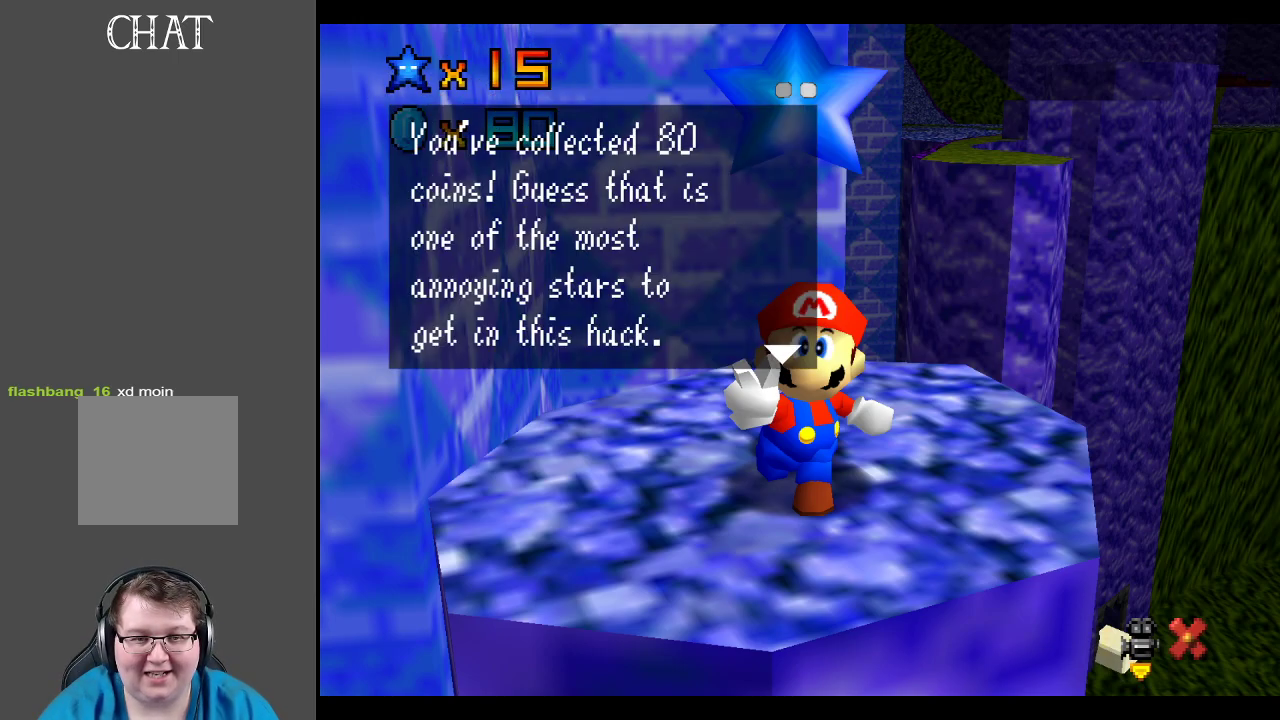
{"buttons": [], "left_stick": "center", "right_stick": "center", "events": [[83, "A", "down"], [233, "A", "up"]]}
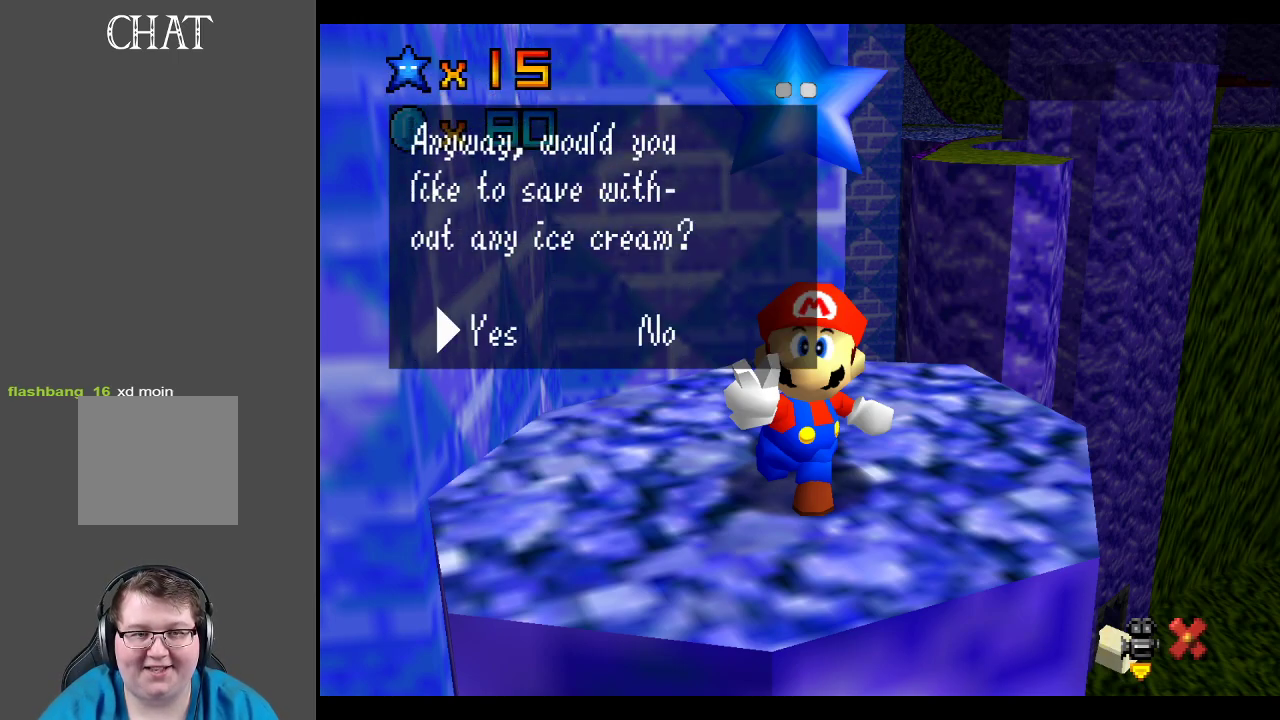
{"buttons": [], "left_stick": "center", "right_stick": "center", "events": [[50, "A", "down"], [200, "A", "up"]]}
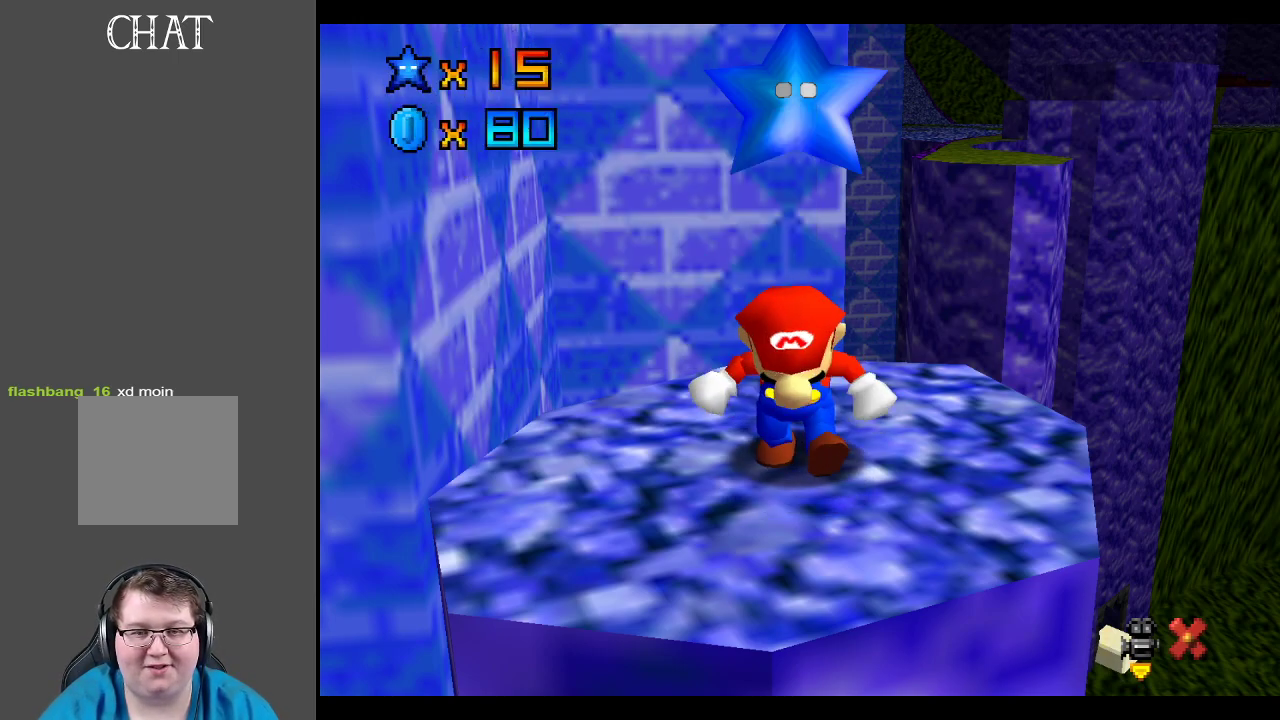
{"buttons": ["B"], "left_stick": "center", "right_stick": "center", "events": [[50, "B", "down"], [183, "B", "up"], [267, "B", "down"], [367, "B", "up"], [467, "B", "down"]]}
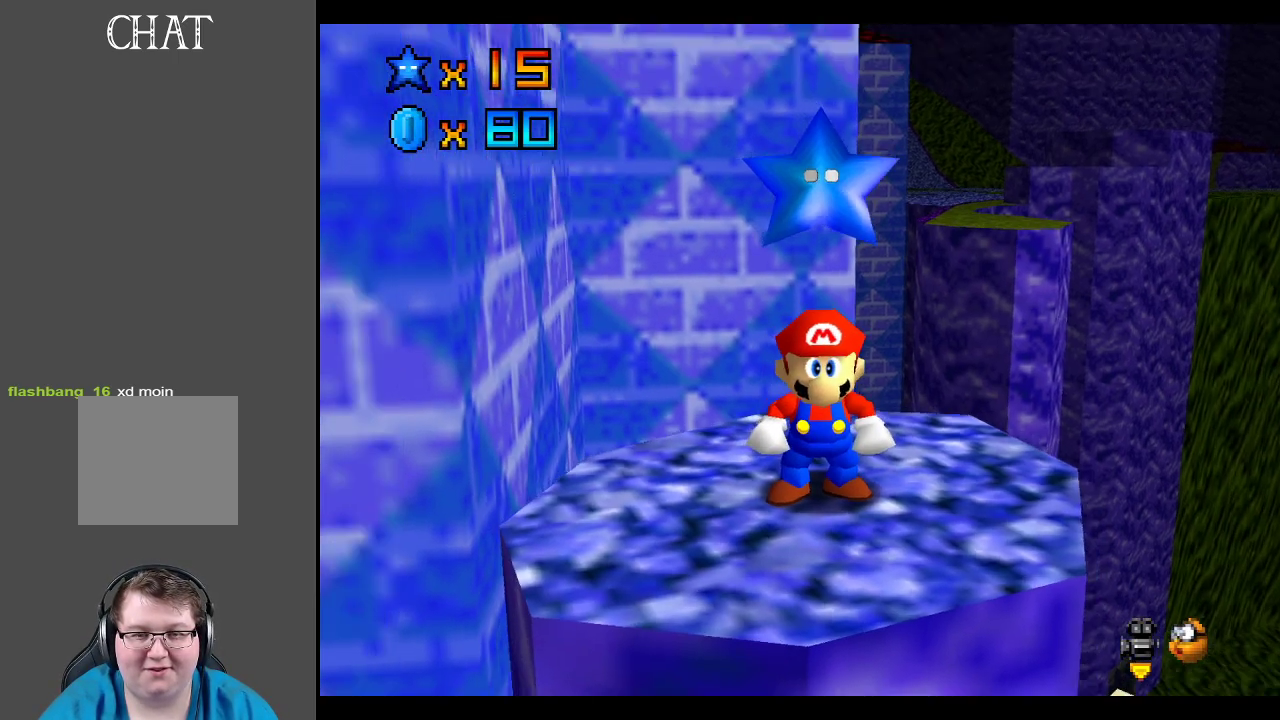
{"buttons": [], "left_stick": "center", "right_stick": "center", "events": [[67, "B", "up"], [150, "B", "down"], [250, "B", "up"], [333, "B", "down"], [433, "B", "up"]]}
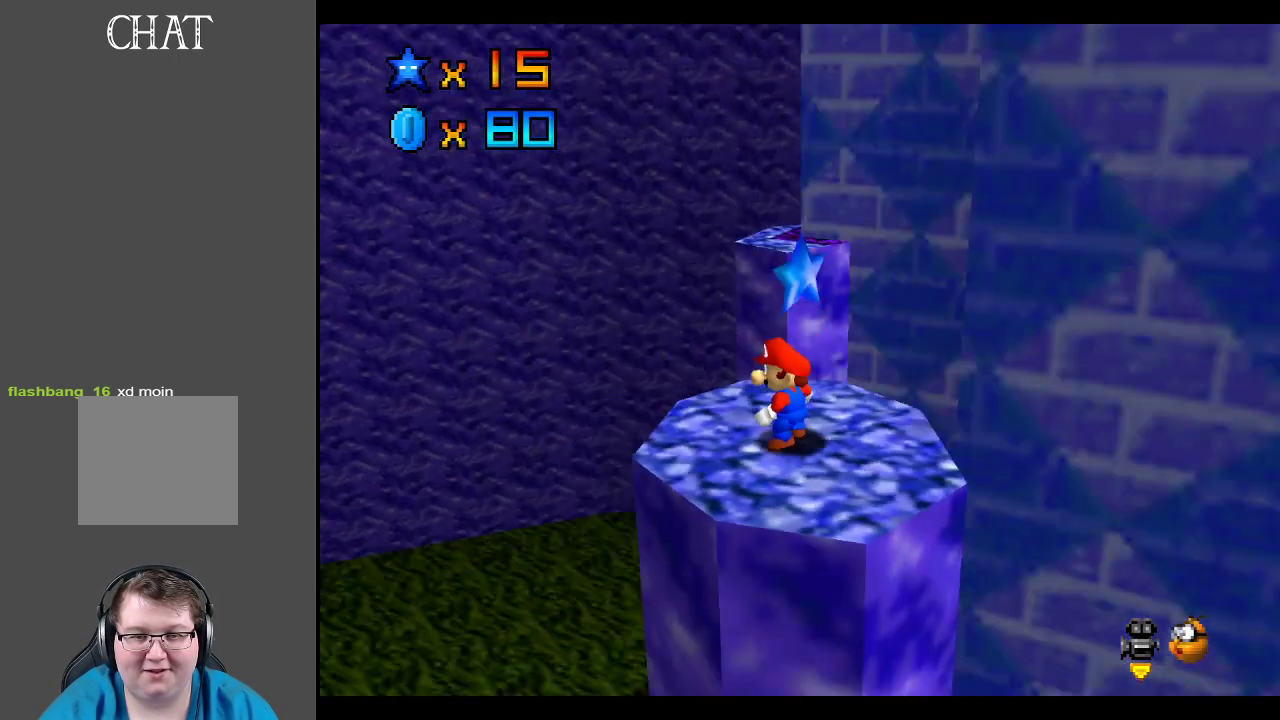
{"buttons": [], "left_stick": "center", "right_stick": "center", "events": [[133, "R1", "down"], [267, "R1", "up"]]}
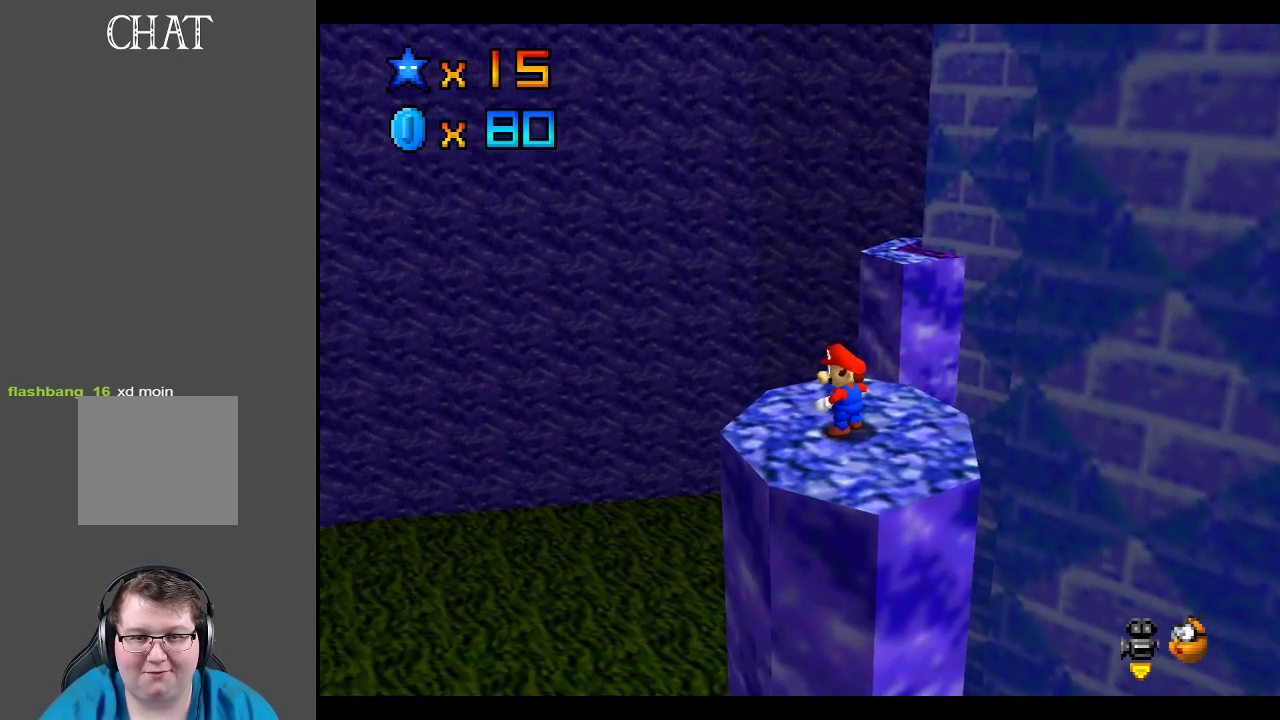
{"buttons": [], "left_stick": "up-right", "right_stick": "center", "events": [[133, "left_stick", "up"], [217, "left_stick", "up-right"]]}
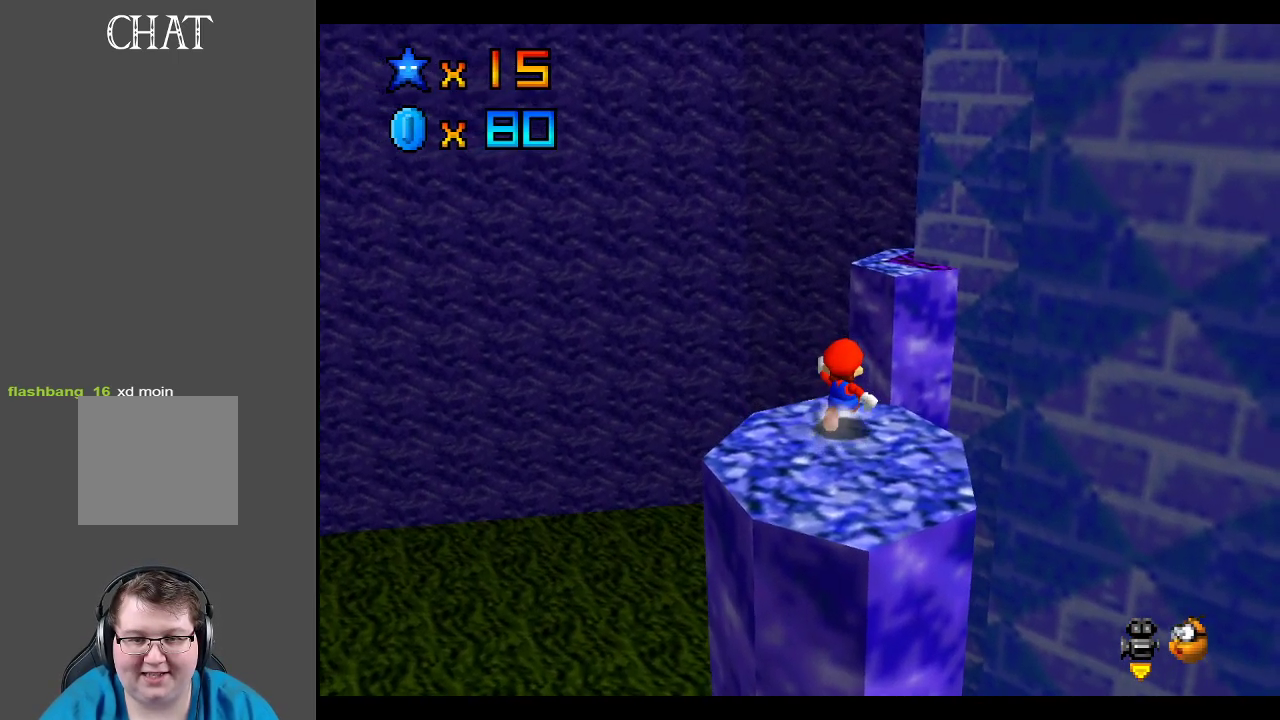
{"buttons": ["A", "L2"], "left_stick": "up-right", "right_stick": "center", "events": [[67, "L2", "down"], [167, "A", "down"]]}
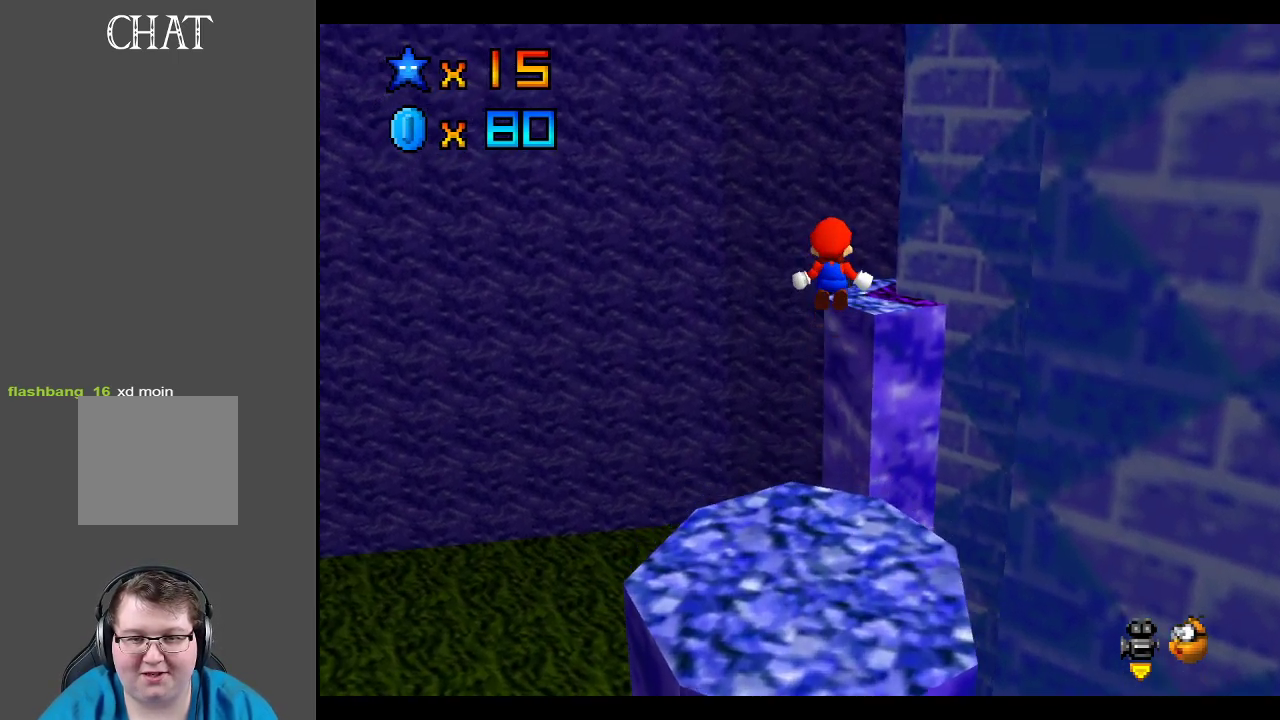
{"buttons": ["A"], "left_stick": "up-right", "right_stick": "center", "events": [[133, "L2", "up"]]}
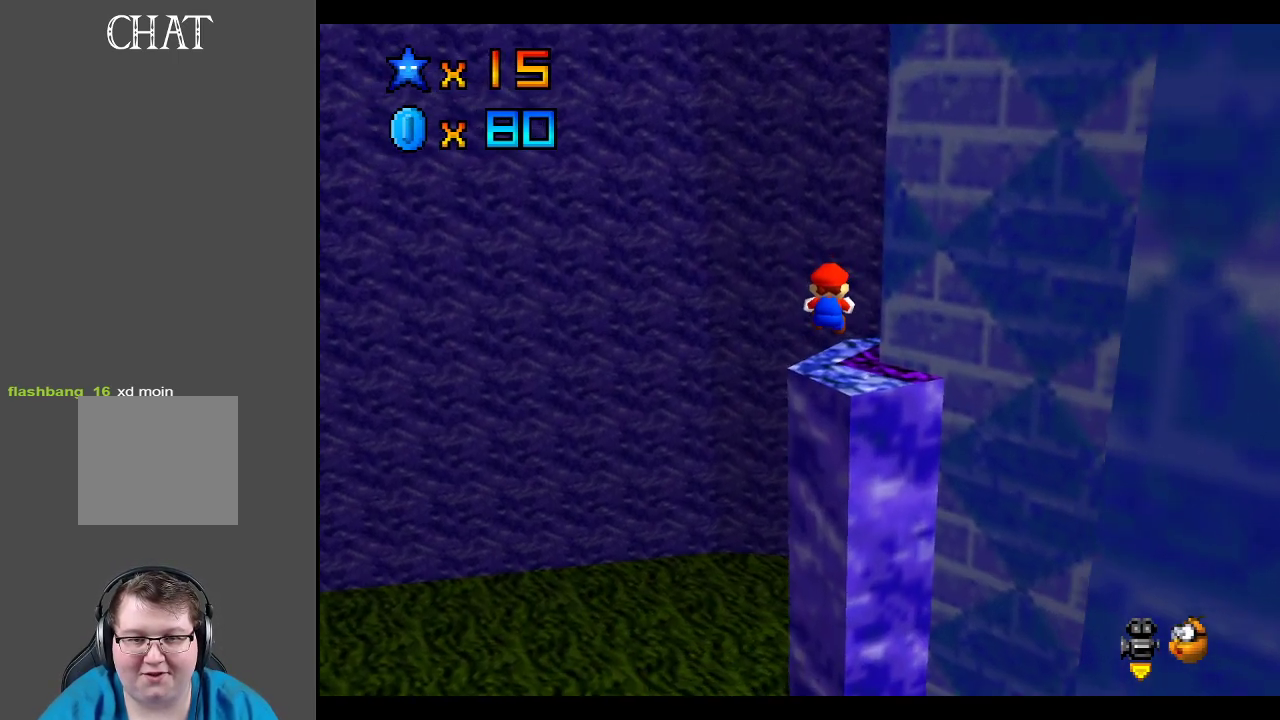
{"buttons": [], "left_stick": "center", "right_stick": "center", "events": [[33, "A", "up"], [150, "left_stick", "center"], [333, "Y", "down"], [450, "Y", "up"]]}
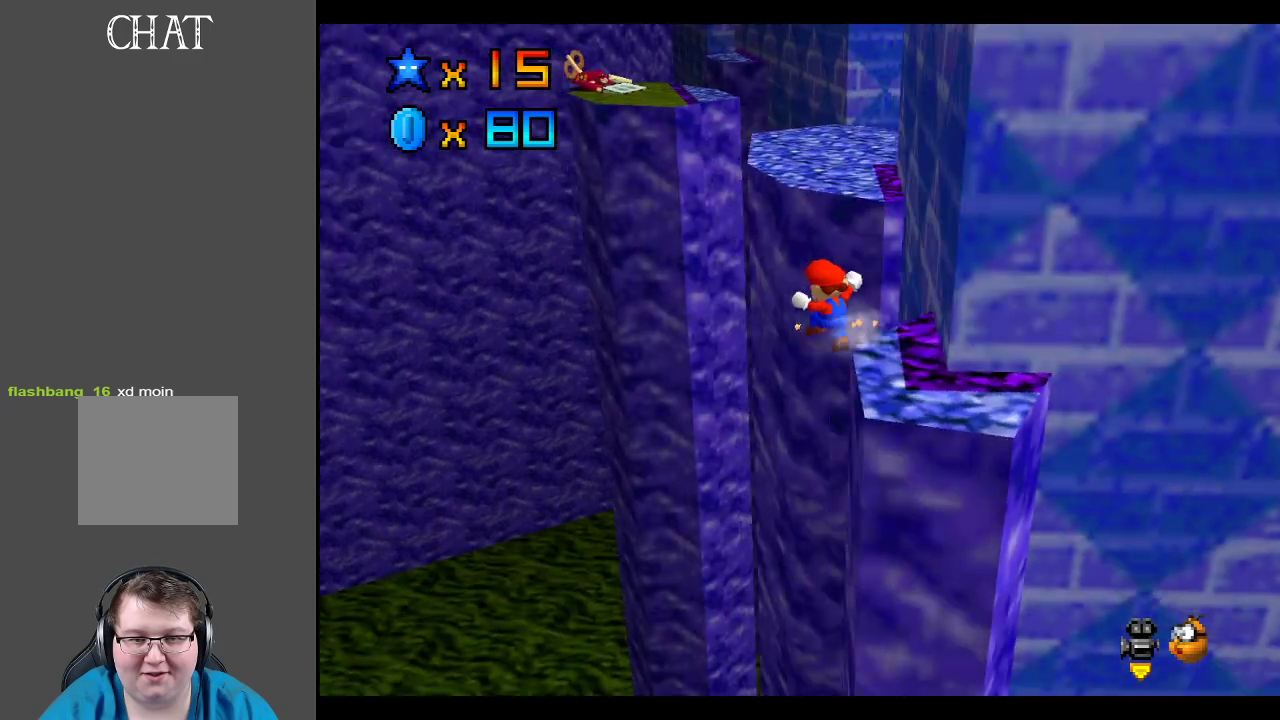
{"buttons": [], "left_stick": "center", "right_stick": "center", "events": [[183, "A", "down"], [183, "left_stick", "right"], [450, "left_stick", "center"], [467, "A", "up"]]}
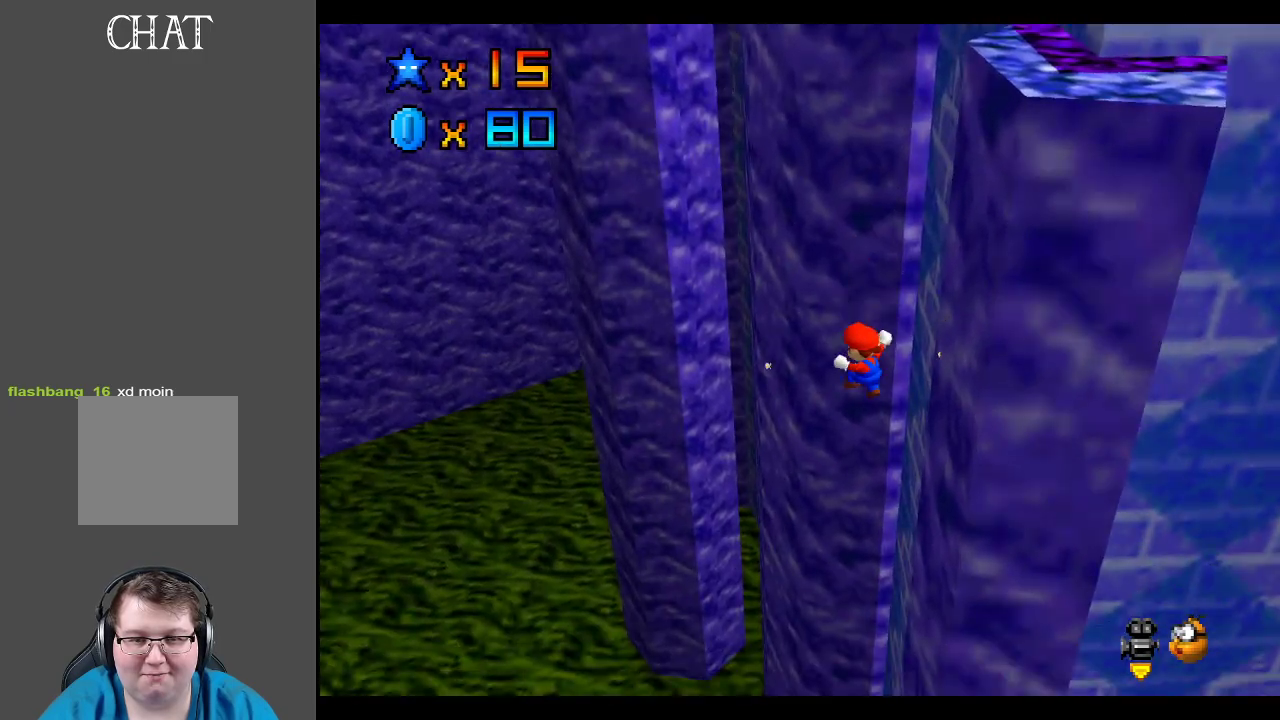
{"buttons": ["Y"], "left_stick": "down", "right_stick": "center", "events": [[117, "left_stick", "left"], [200, "left_stick", "down-left"], [433, "left_stick", "down"], [467, "Y", "down"]]}
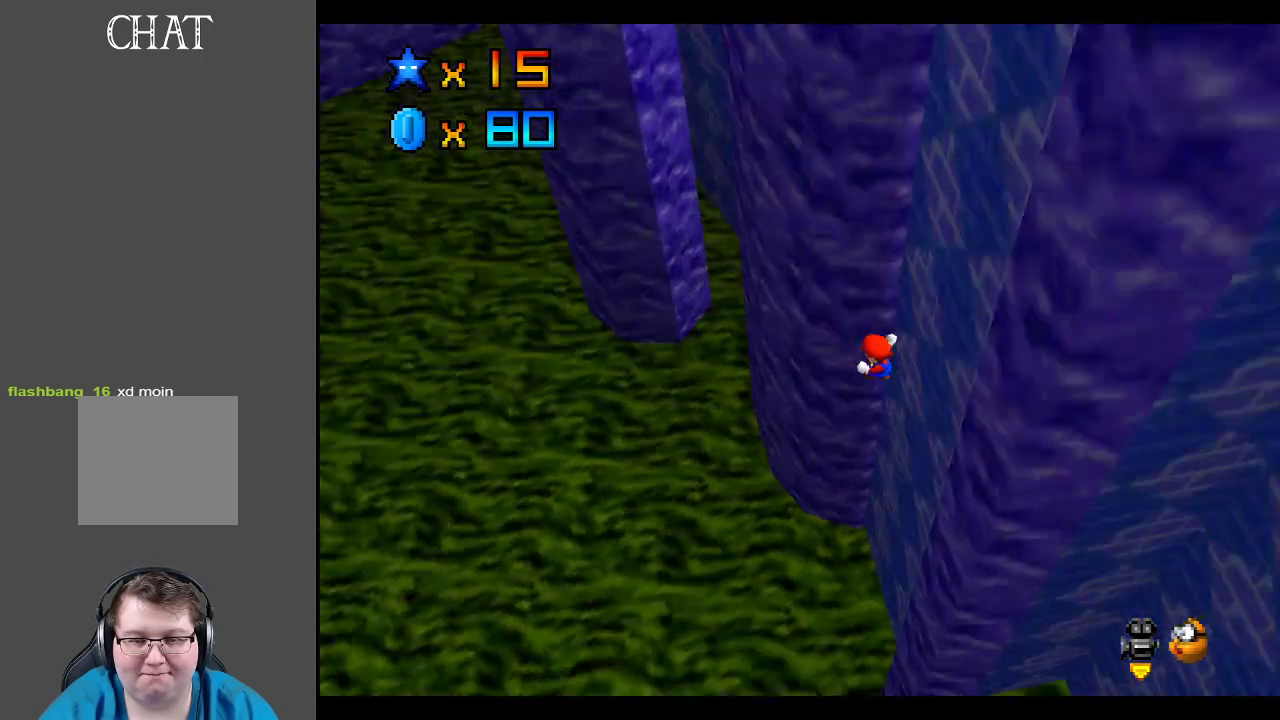
{"buttons": [], "left_stick": "right", "right_stick": "center", "events": [[50, "left_stick", "down-right"], [133, "Y", "up"], [383, "left_stick", "right"]]}
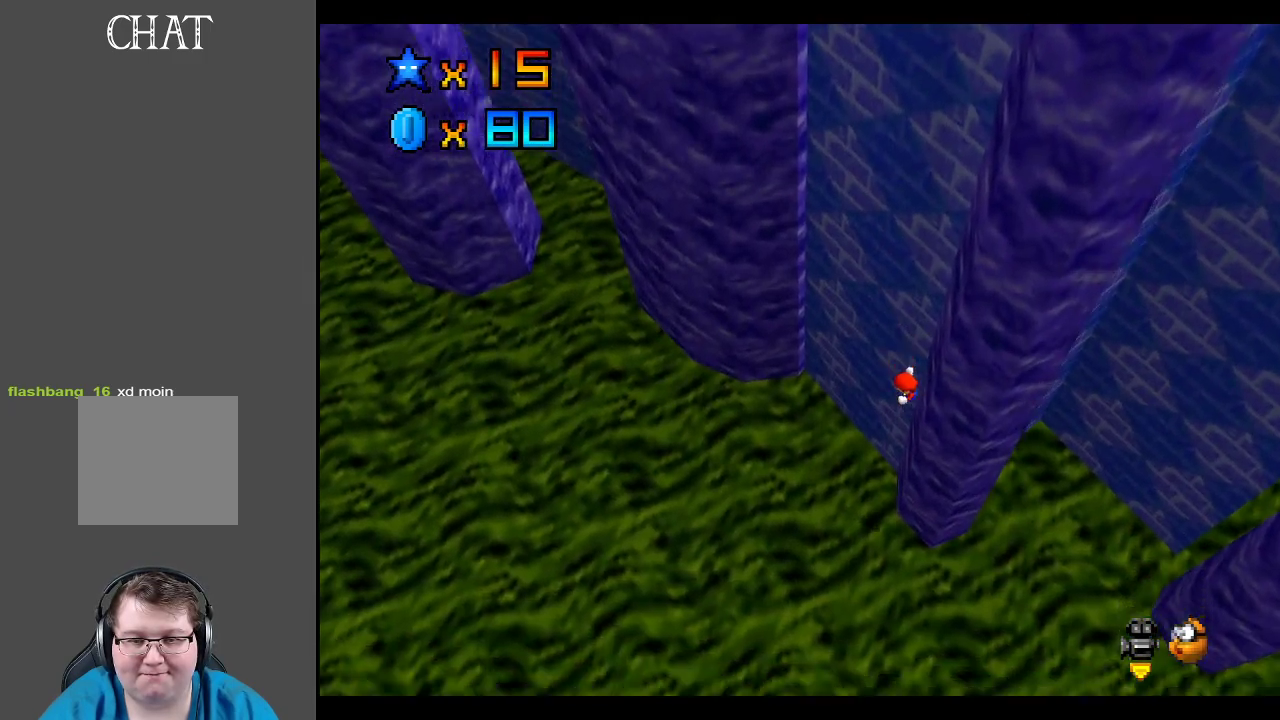
{"buttons": [], "left_stick": "right", "right_stick": "center", "events": []}
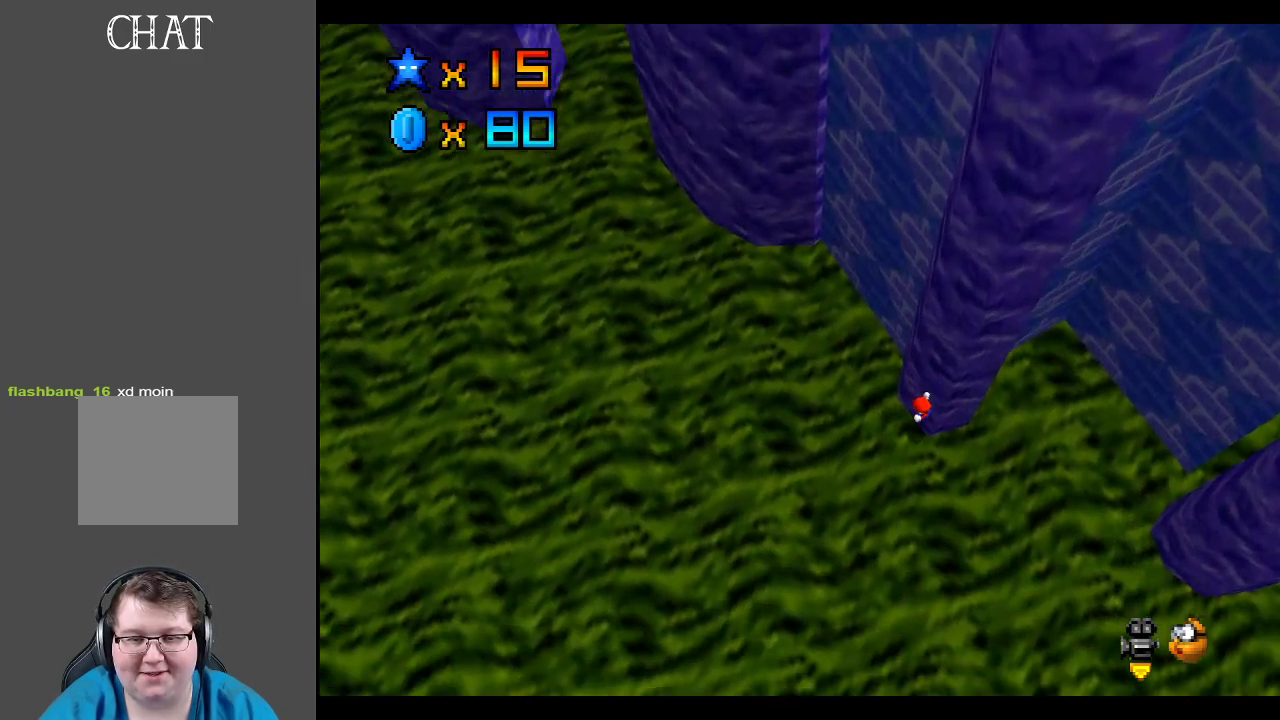
{"buttons": [], "left_stick": "center", "right_stick": "center", "events": [[283, "left_stick", "center"]]}
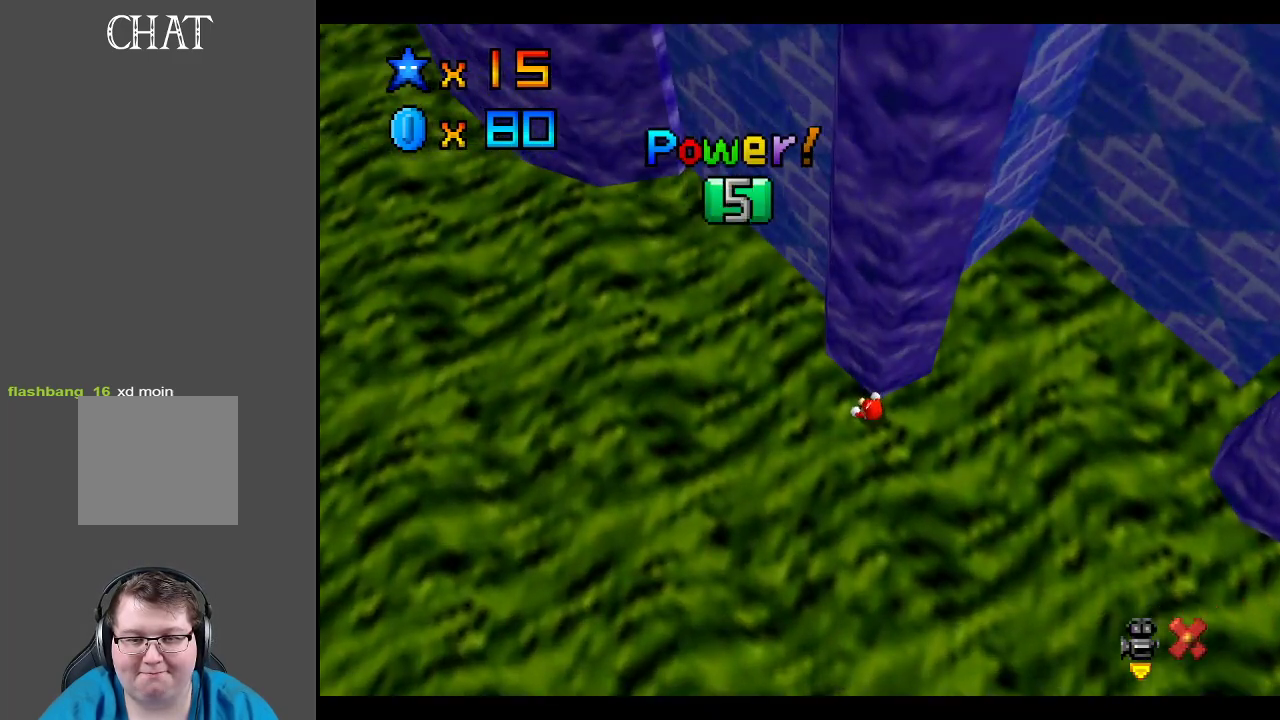
{"buttons": [], "left_stick": "center", "right_stick": "center", "events": []}
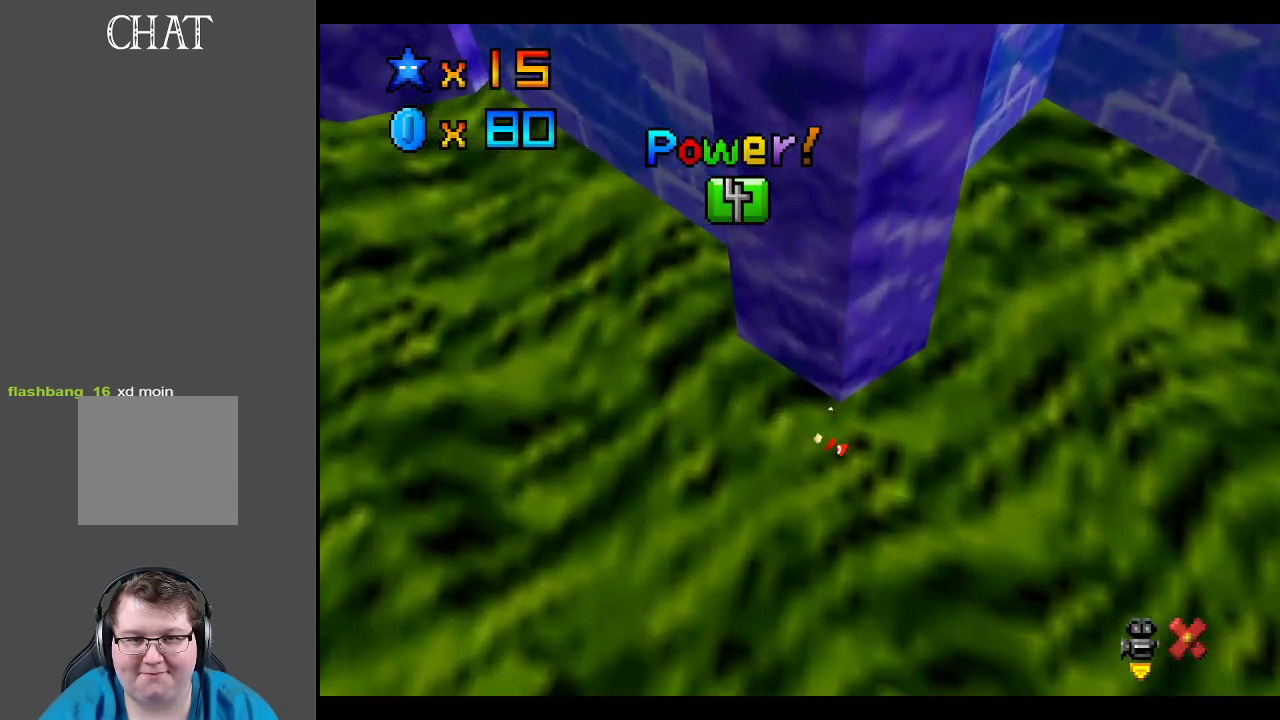
{"buttons": [], "left_stick": "center", "right_stick": "center", "events": []}
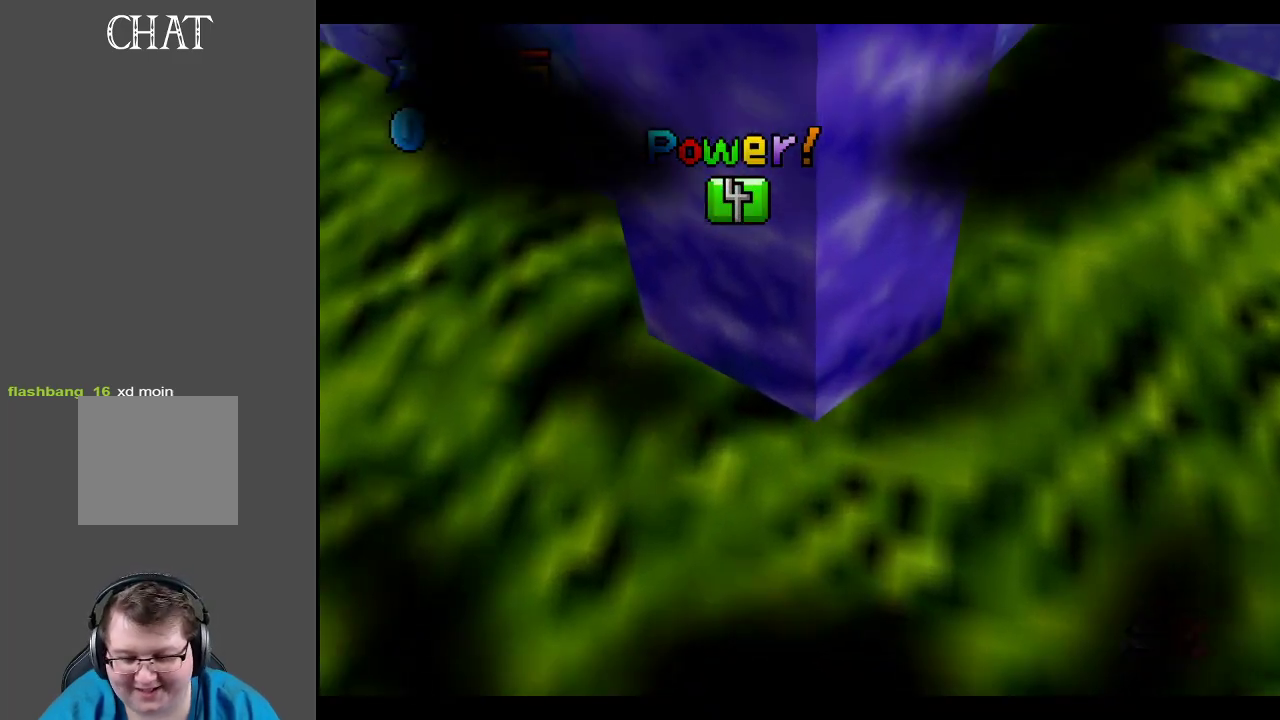
{"buttons": [], "left_stick": "center", "right_stick": "center", "events": []}
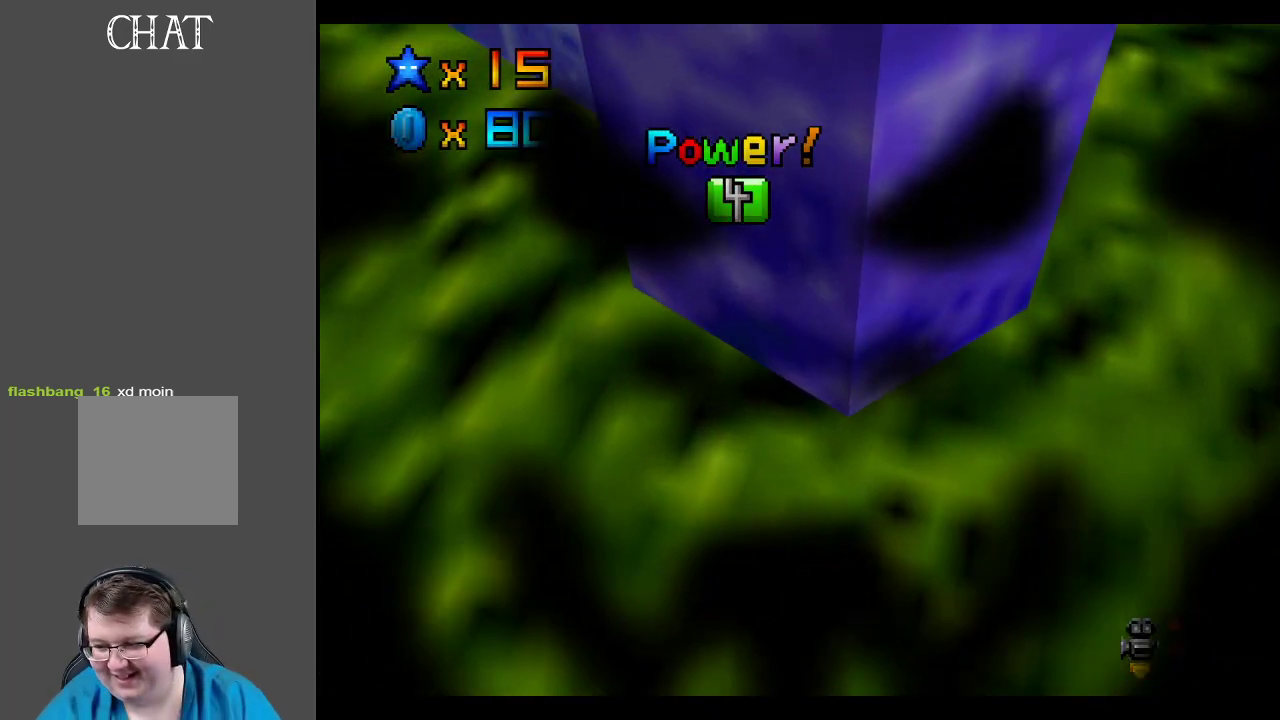
{"buttons": [], "left_stick": "center", "right_stick": "center", "events": []}
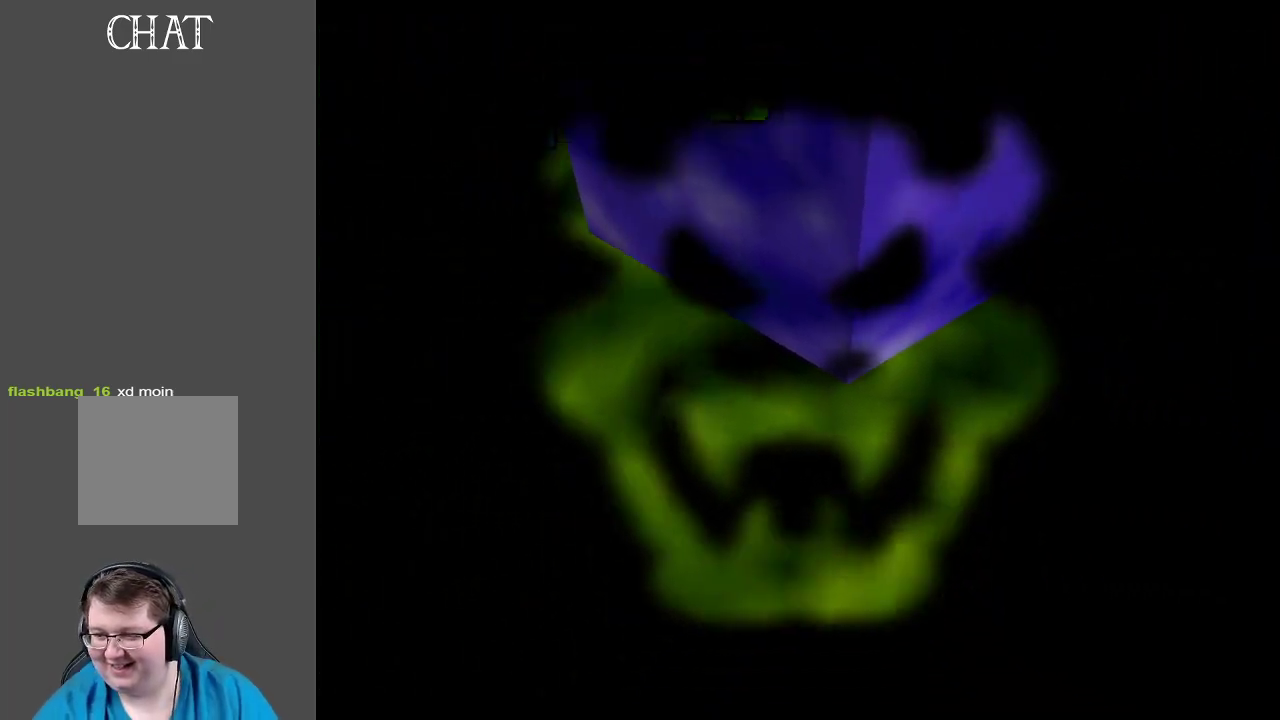
{"buttons": [], "left_stick": "center", "right_stick": "center", "events": []}
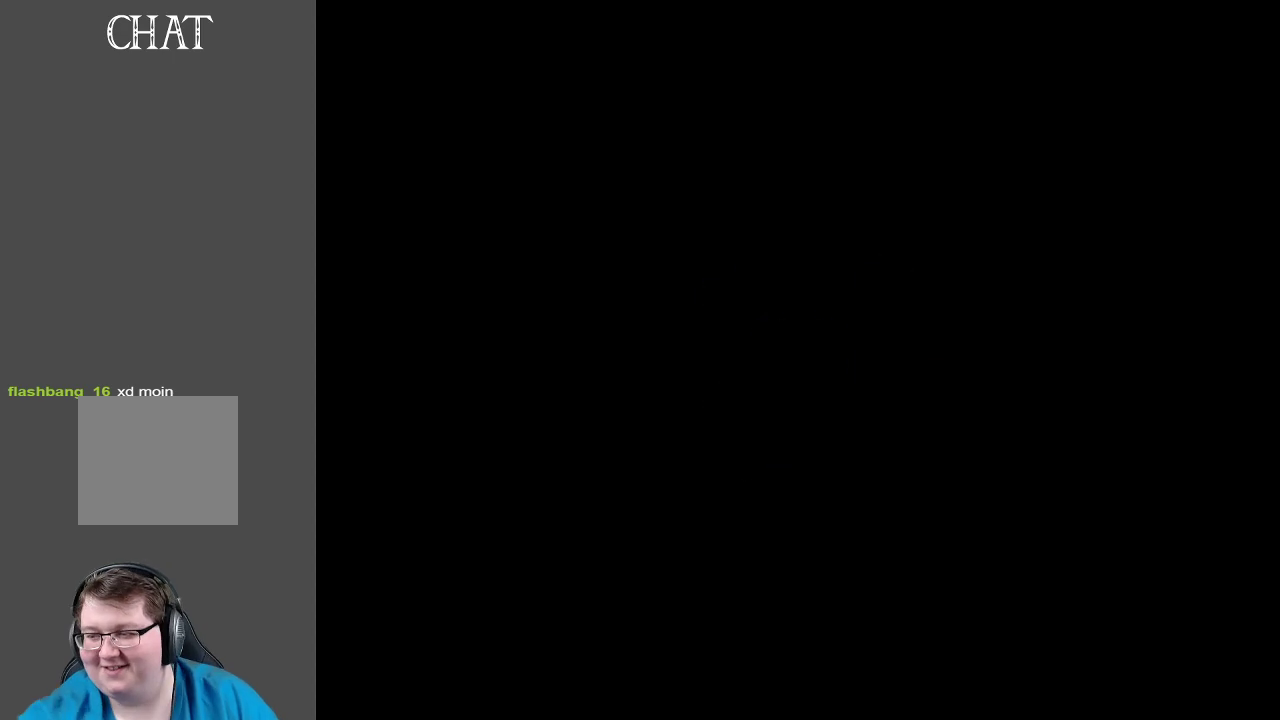
{"buttons": [], "left_stick": "center", "right_stick": "center", "events": []}
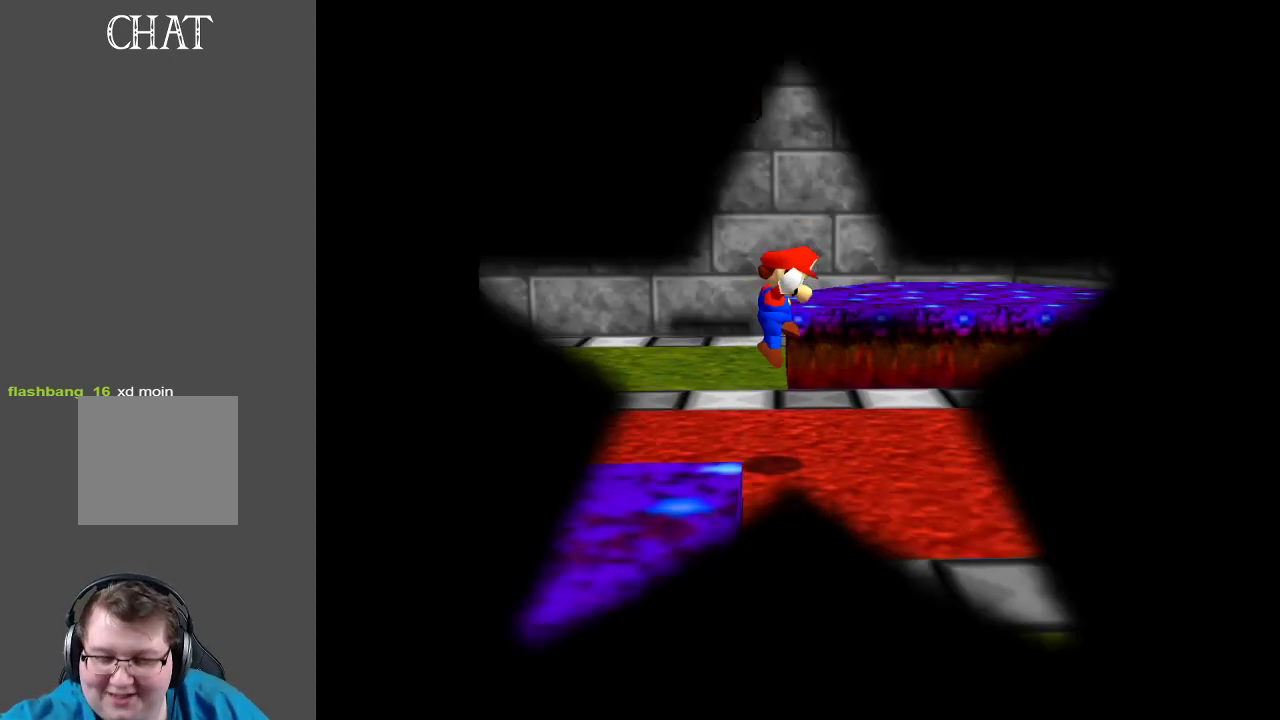
{"buttons": [], "left_stick": "center", "right_stick": "center", "events": []}
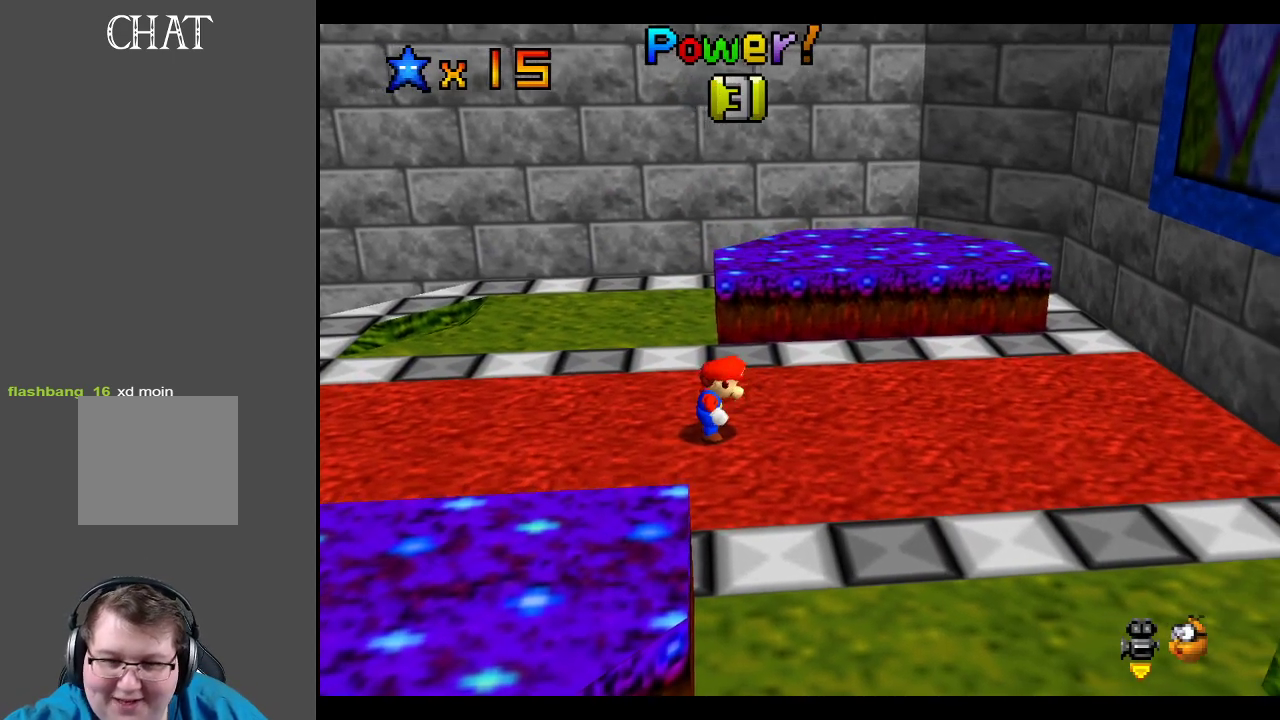
{"buttons": [], "left_stick": "center", "right_stick": "center", "events": []}